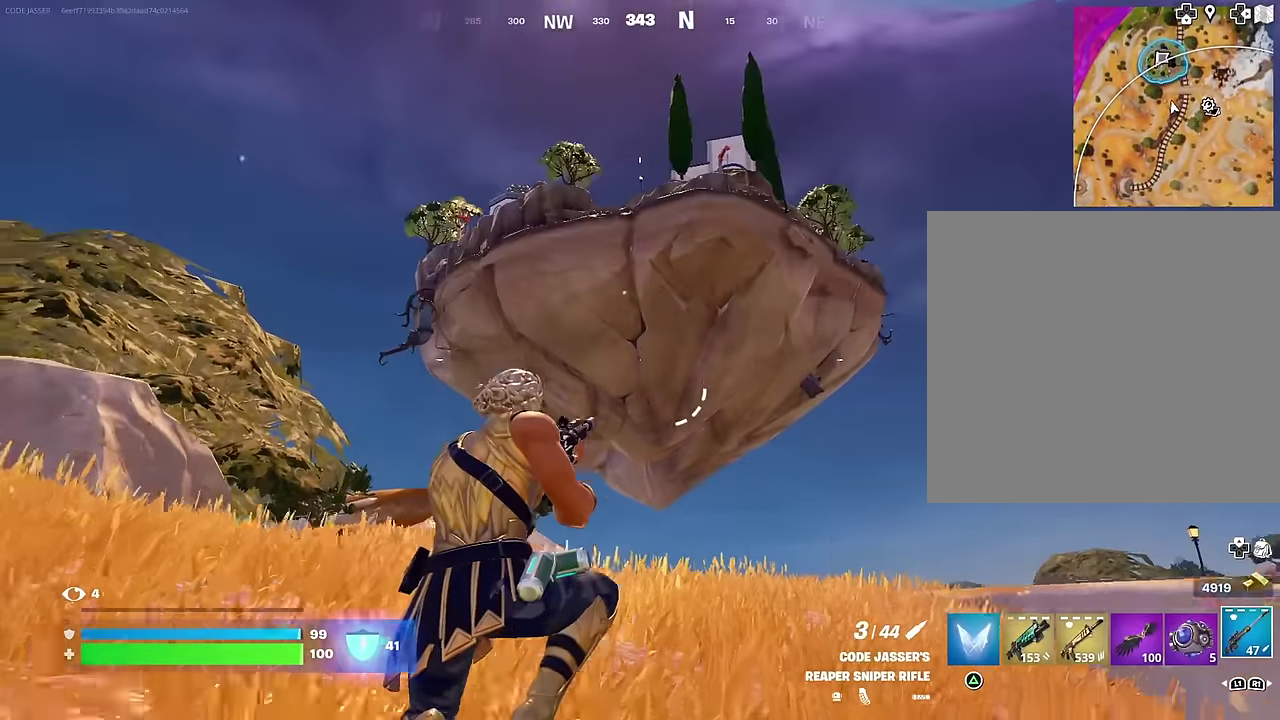
Gameplay with a controller (PlayStation layout); each line is a JSON object with the inputs held at the frame after it (dt_ms = milliseconds from this image to that frame). "events" lists button and stick changes between this image and that frame as [ms after this image, input, new state], when the widget could be followed in between.
{"dt_ms": 400, "buttons": [], "left_stick": "up-right", "right_stick": "left", "events": [[83, "CROSS", "down"], [150, "CROSS", "up"], [150, "right_stick", "down-left"], [217, "right_stick", "center"], [333, "left_stick", "up-right"], [367, "right_stick", "left"]]}
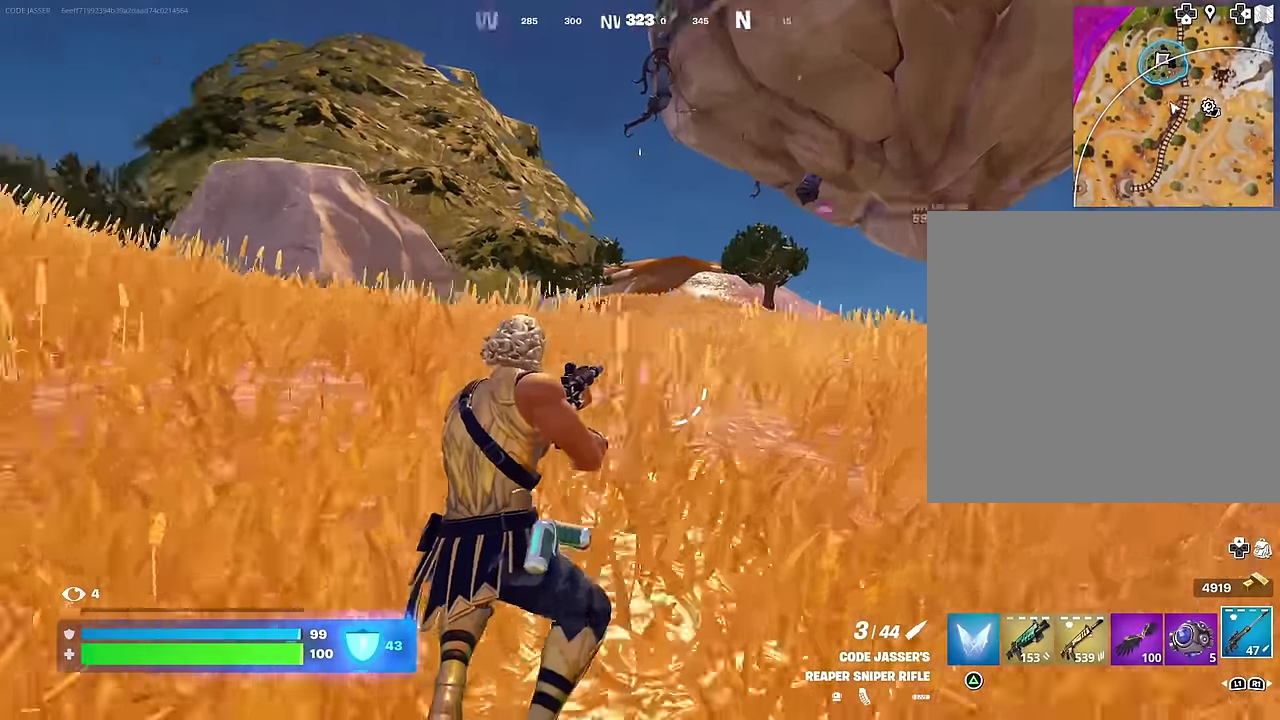
{"dt_ms": 600, "buttons": [], "left_stick": "right", "right_stick": "center", "events": [[83, "left_stick", "right"], [250, "right_stick", "center"], [333, "CROSS", "down"], [400, "CROSS", "up"]]}
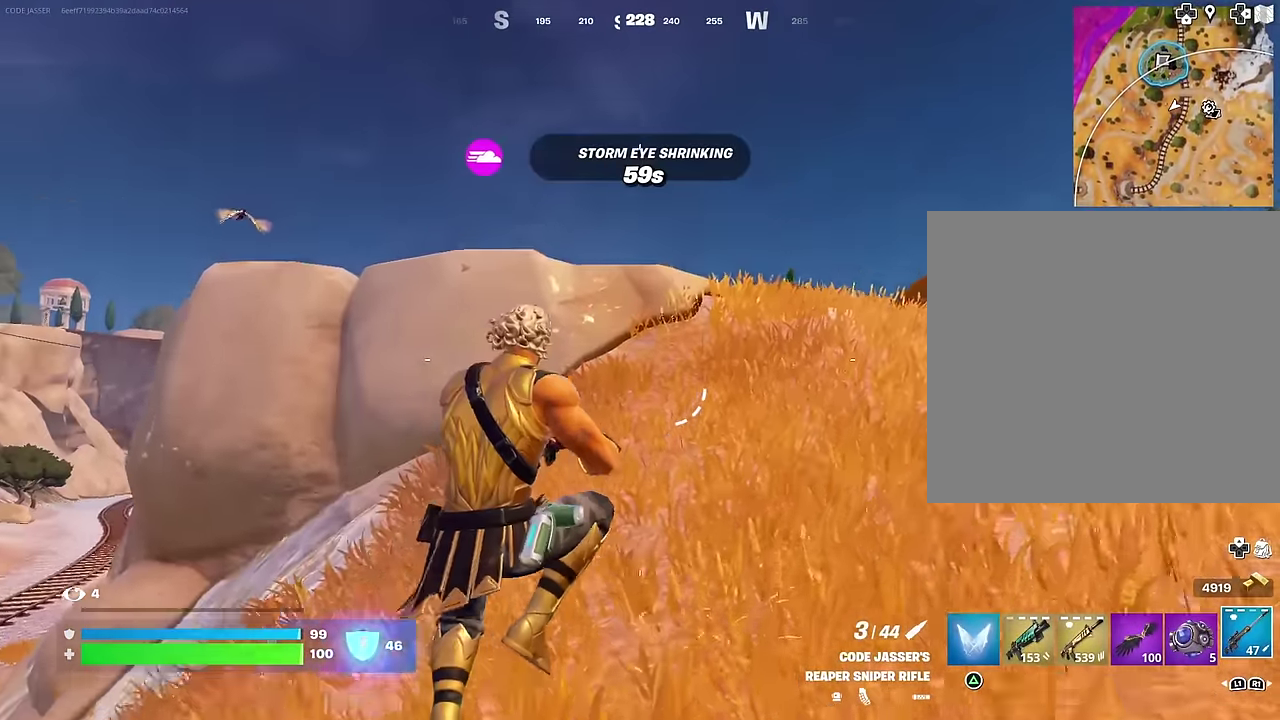
{"dt_ms": 400, "buttons": [], "left_stick": "up-right", "right_stick": "center", "events": [[317, "left_stick", "up-right"]]}
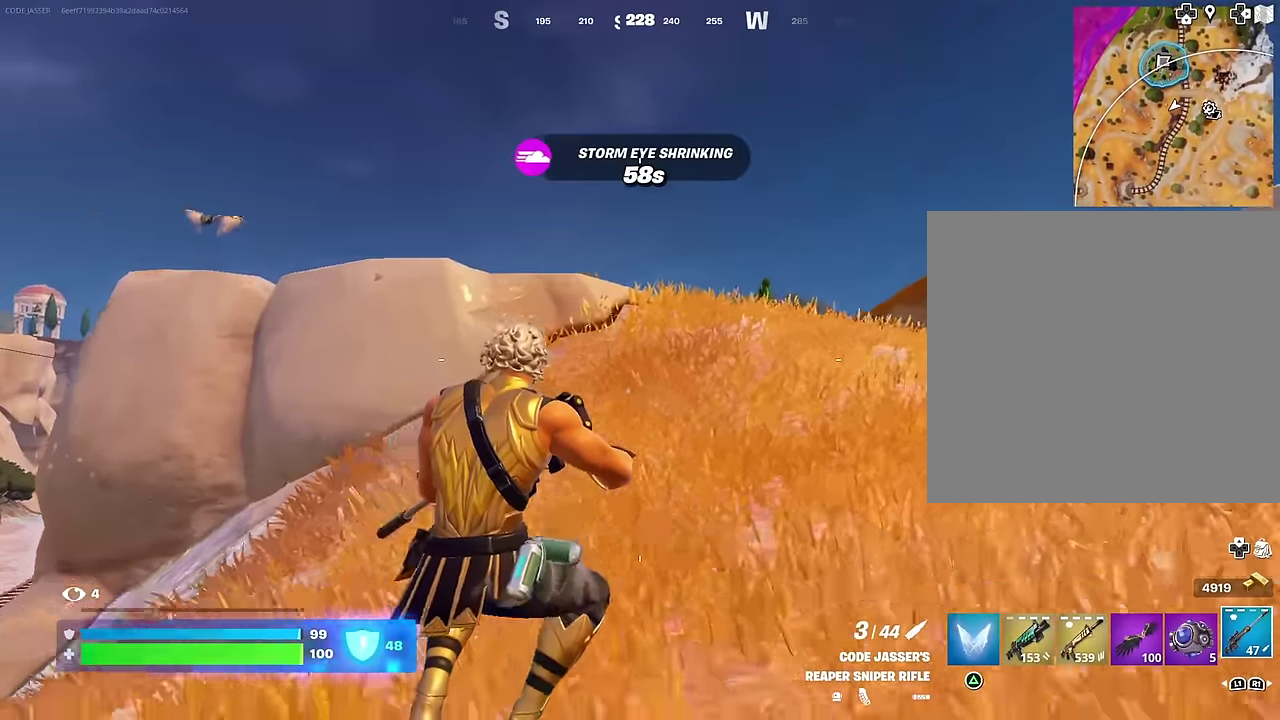
{"dt_ms": 600, "buttons": ["L2"], "left_stick": "right", "right_stick": "center", "events": [[17, "right_stick", "up-left"], [33, "left_stick", "up"], [117, "right_stick", "center"], [167, "left_stick", "right"], [233, "L2", "down"], [233, "left_stick", "down-right"], [417, "left_stick", "down"], [450, "right_stick", "down-left"], [550, "left_stick", "right"], [550, "right_stick", "center"]]}
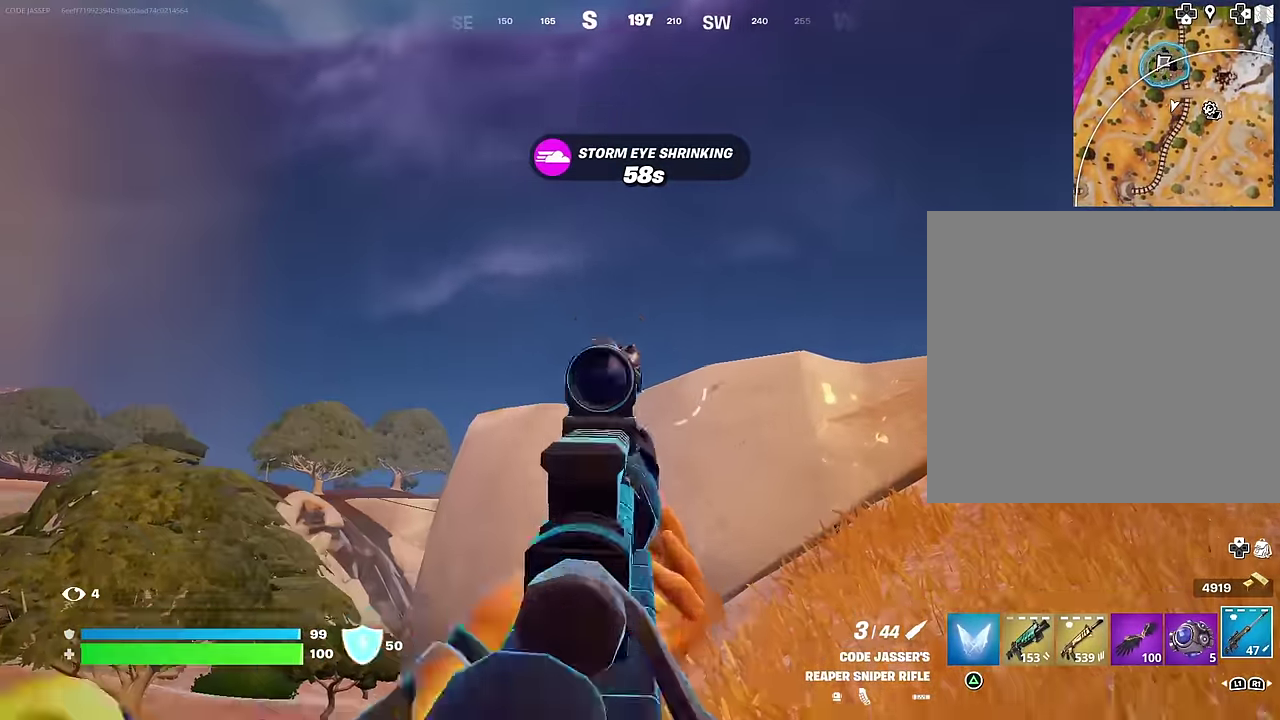
{"dt_ms": 400, "buttons": ["R2"], "left_stick": "left", "right_stick": "down-left", "events": [[50, "left_stick", "center"], [83, "right_stick", "up"], [183, "right_stick", "center"], [367, "left_stick", "left"], [400, "L2", "up"], [400, "R2", "down"], [400, "right_stick", "down-left"]]}
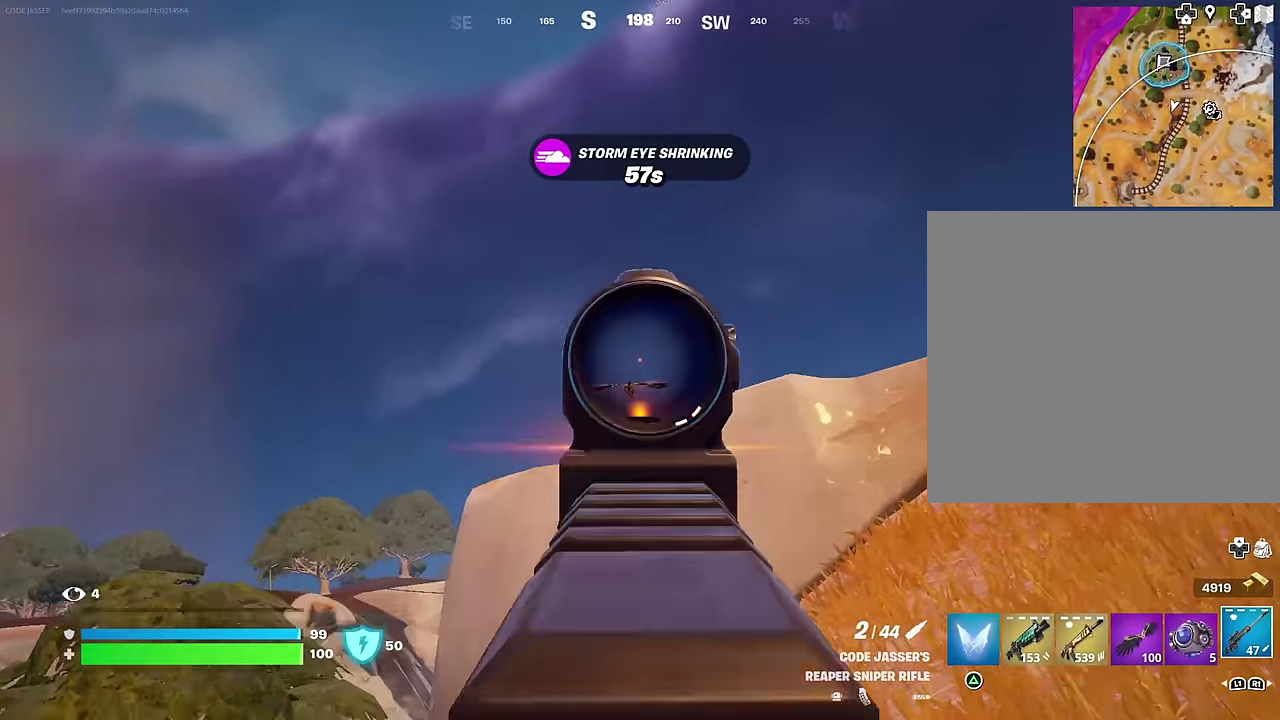
{"dt_ms": 600, "buttons": ["L2"], "left_stick": "up-right", "right_stick": "center"}
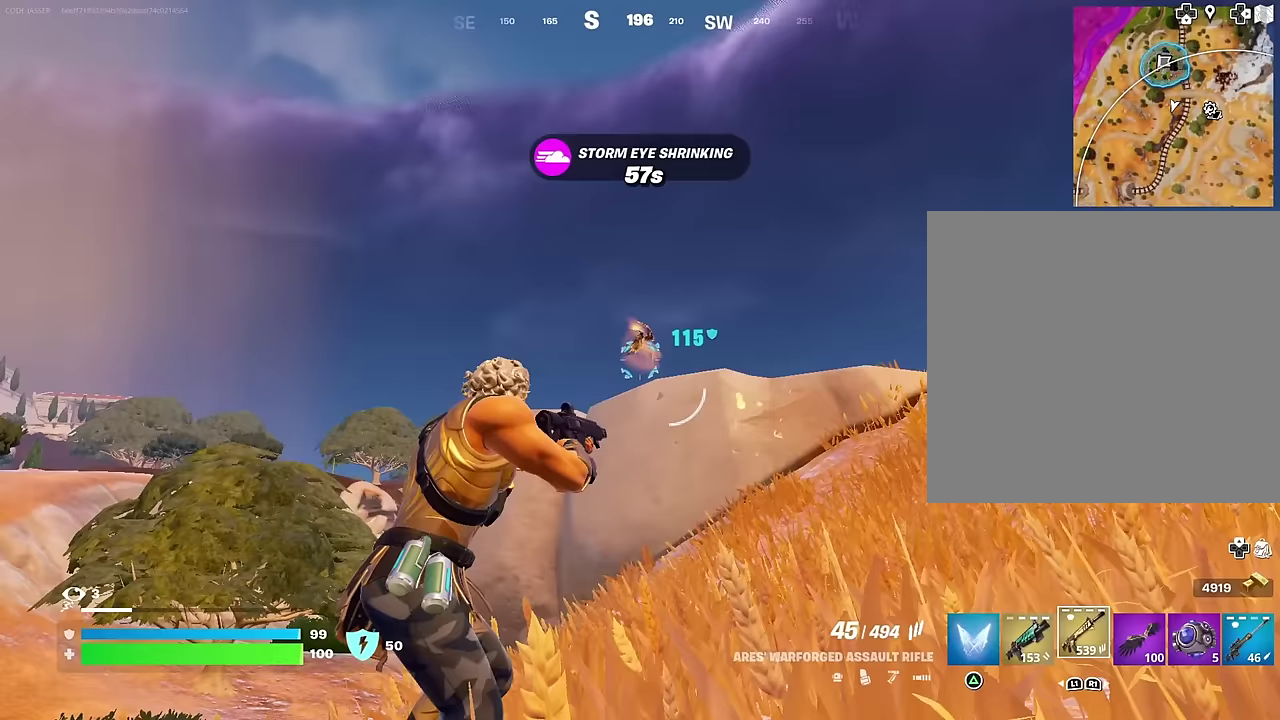
{"dt_ms": 300, "buttons": ["L2", "R2"], "left_stick": "up-right", "right_stick": "center", "events": [[283, "R2", "down"]]}
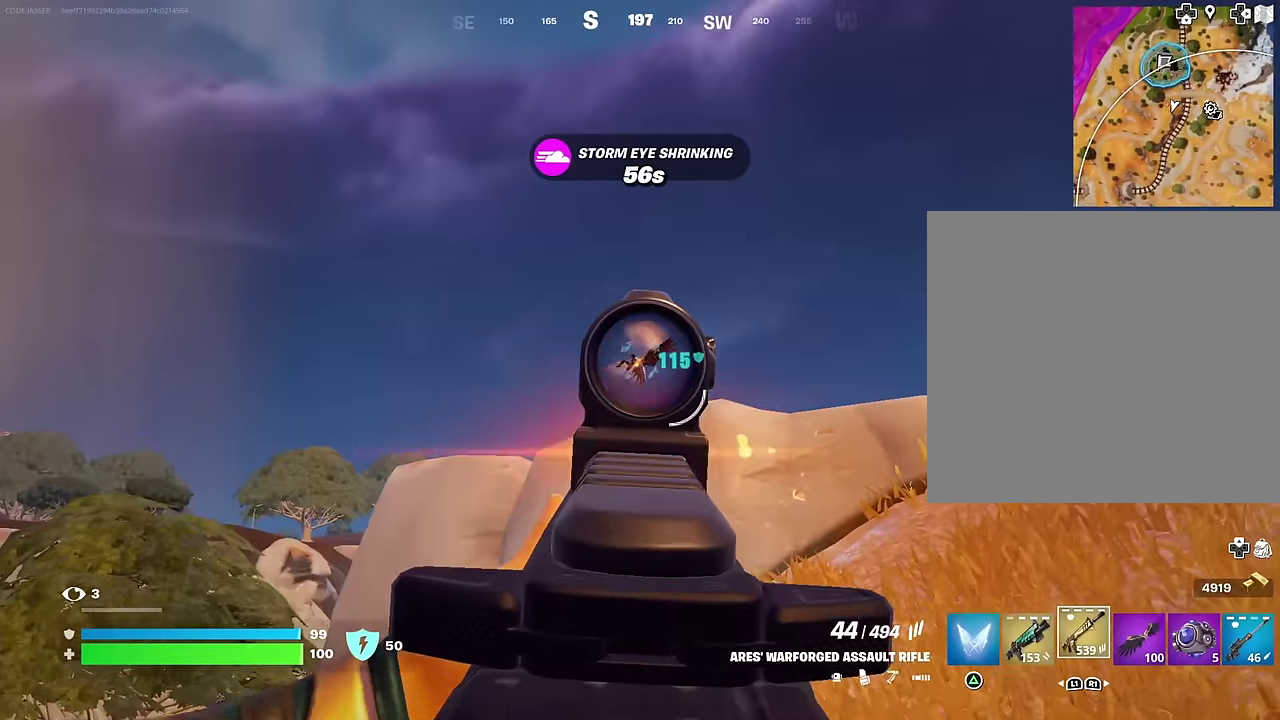
{"dt_ms": 700, "buttons": [], "left_stick": "up-right", "right_stick": "down-right"}
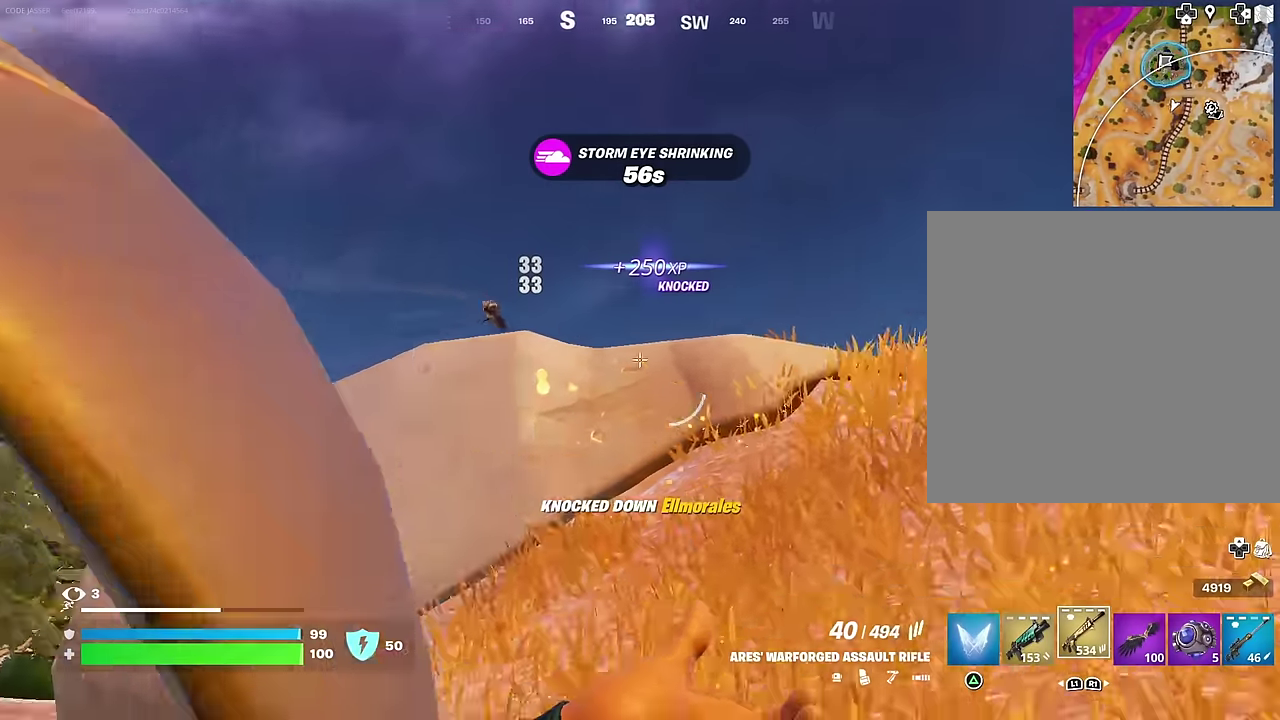
{"dt_ms": 300, "buttons": [], "left_stick": "up", "right_stick": "center", "events": [[17, "right_stick", "right"], [100, "right_stick", "center"], [150, "CROSS", "down"], [150, "left_stick", "up"], [233, "CROSS", "up"]]}
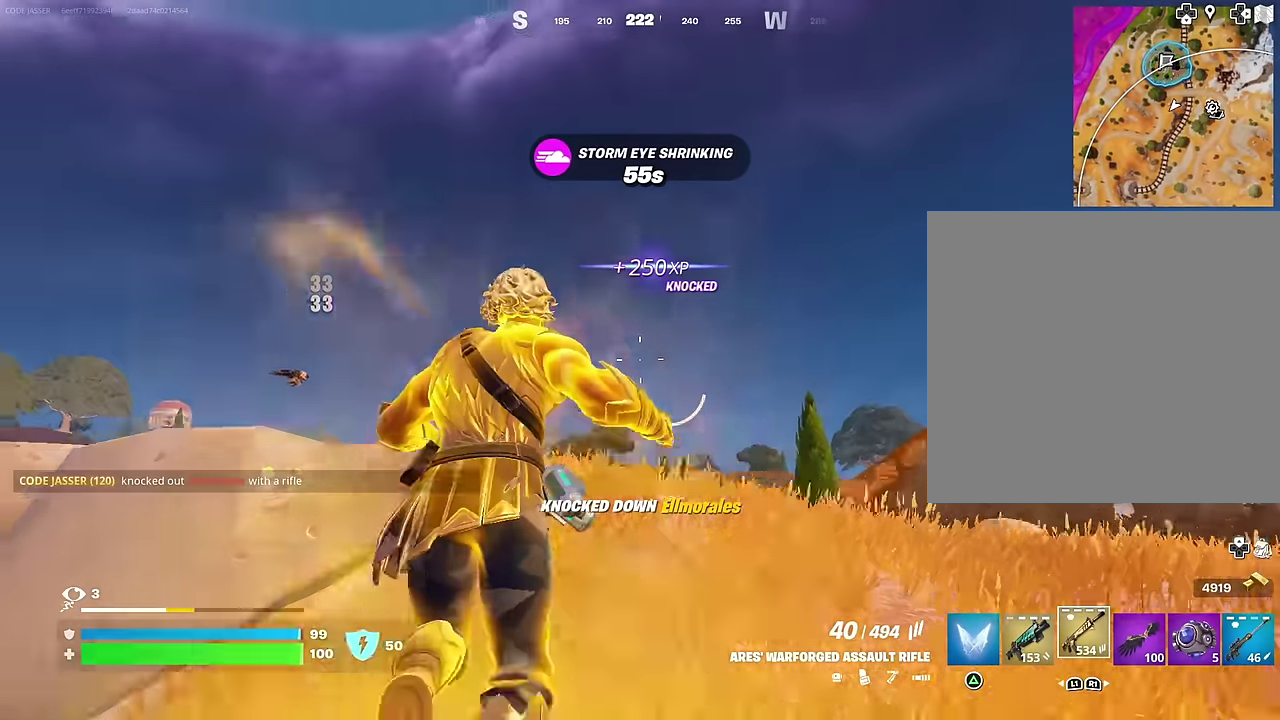
{"dt_ms": 700, "buttons": ["L1"], "left_stick": "up-left", "right_stick": "center", "events": [[17, "left_stick", "up-left"], [17, "right_stick", "up"], [117, "right_stick", "center"], [200, "CROSS", "down"], [283, "CROSS", "up"], [283, "right_stick", "down-left"], [383, "right_stick", "center"], [500, "left_stick", "up"], [567, "right_stick", "down"], [633, "left_stick", "up-left"], [667, "L1", "down"], [700, "right_stick", "center"]]}
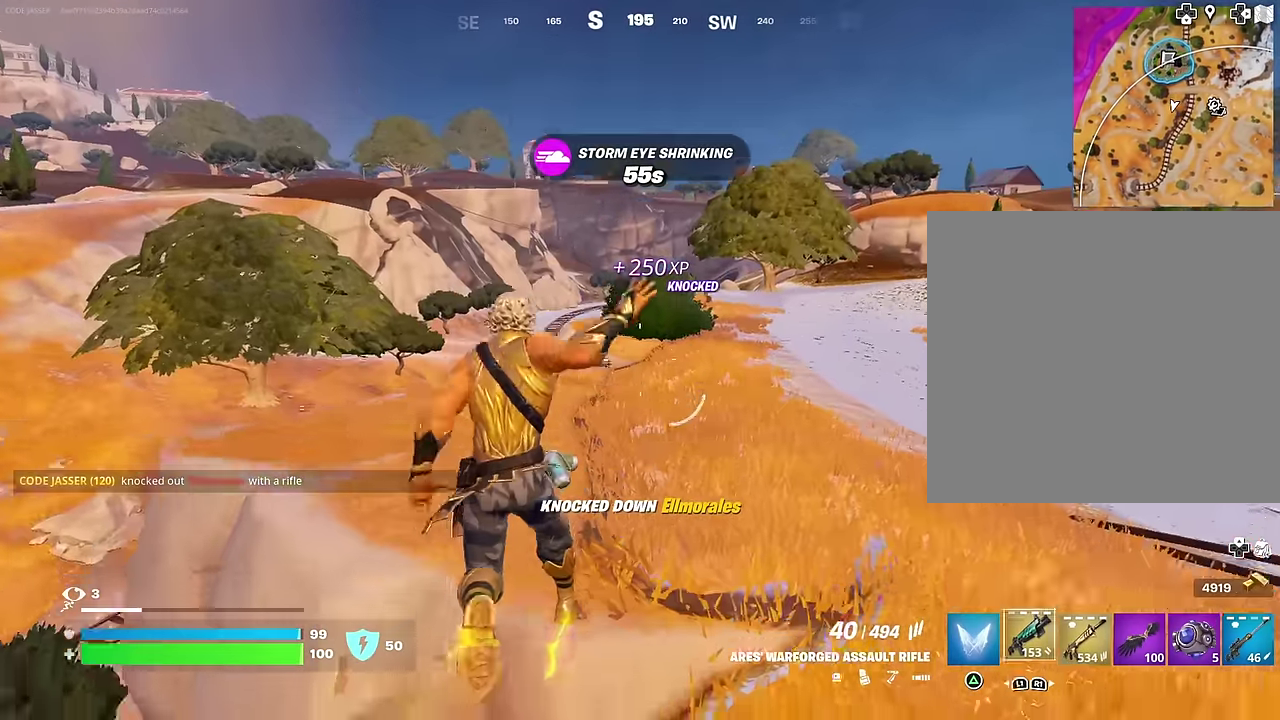
{"dt_ms": 300, "buttons": [], "left_stick": "up", "right_stick": "center", "events": [[17, "L1", "up"], [83, "L1", "down"], [183, "L1", "up"], [267, "left_stick", "up"]]}
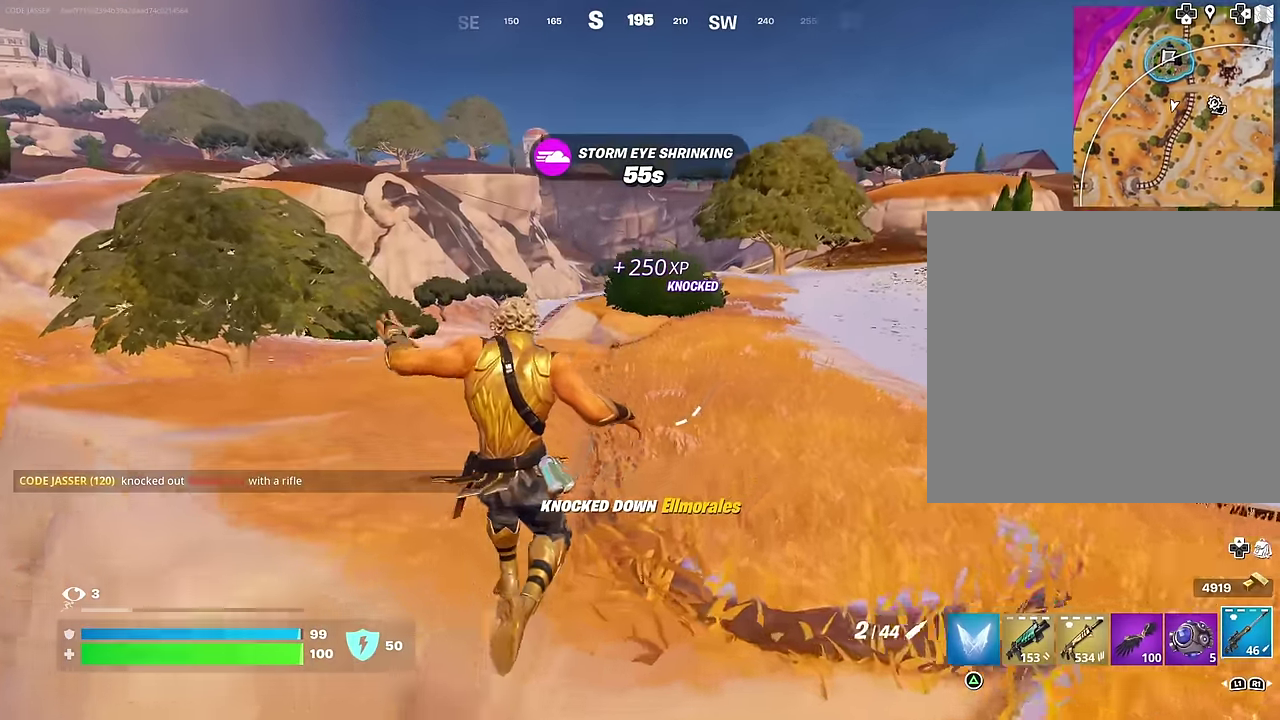
{"dt_ms": 700, "buttons": ["L2"], "left_stick": "up-left", "right_stick": "center", "events": [[200, "left_stick", "up-right"], [317, "left_stick", "up"], [333, "L2", "down"], [383, "left_stick", "up-left"], [633, "left_stick", "up"], [700, "left_stick", "up-left"]]}
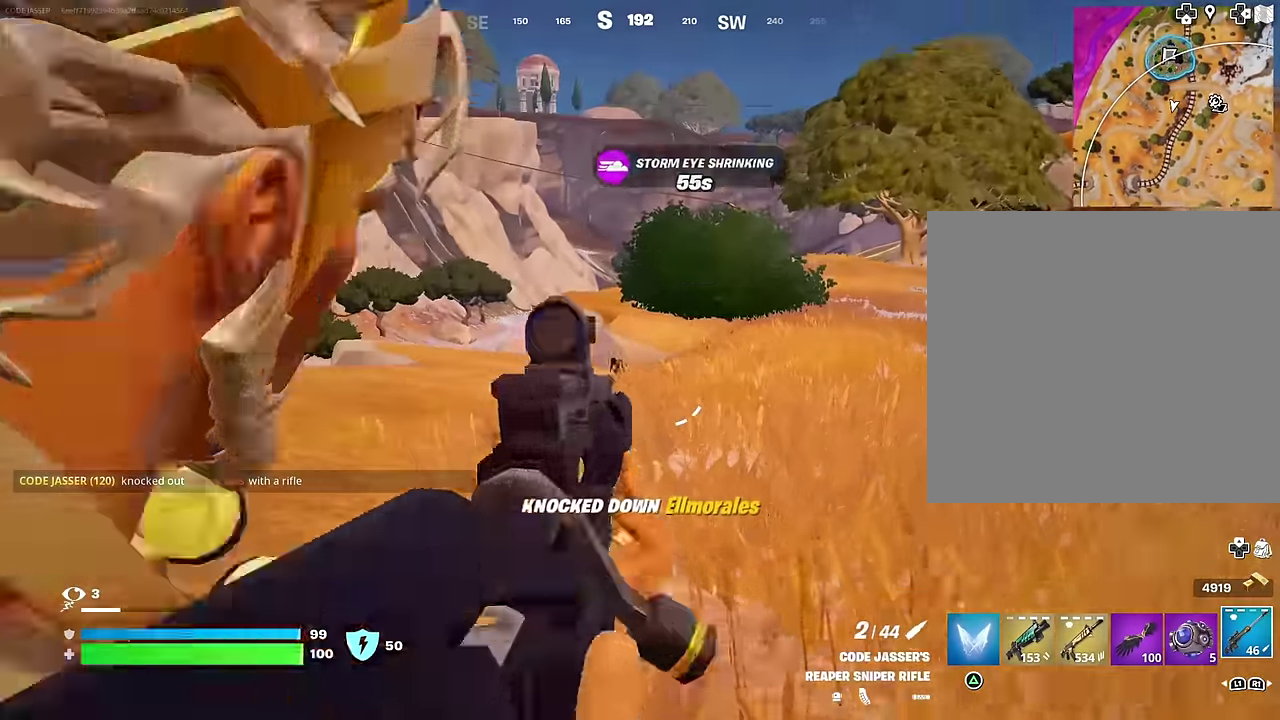
{"dt_ms": 300, "buttons": ["L2"], "left_stick": "up-left", "right_stick": "center", "events": []}
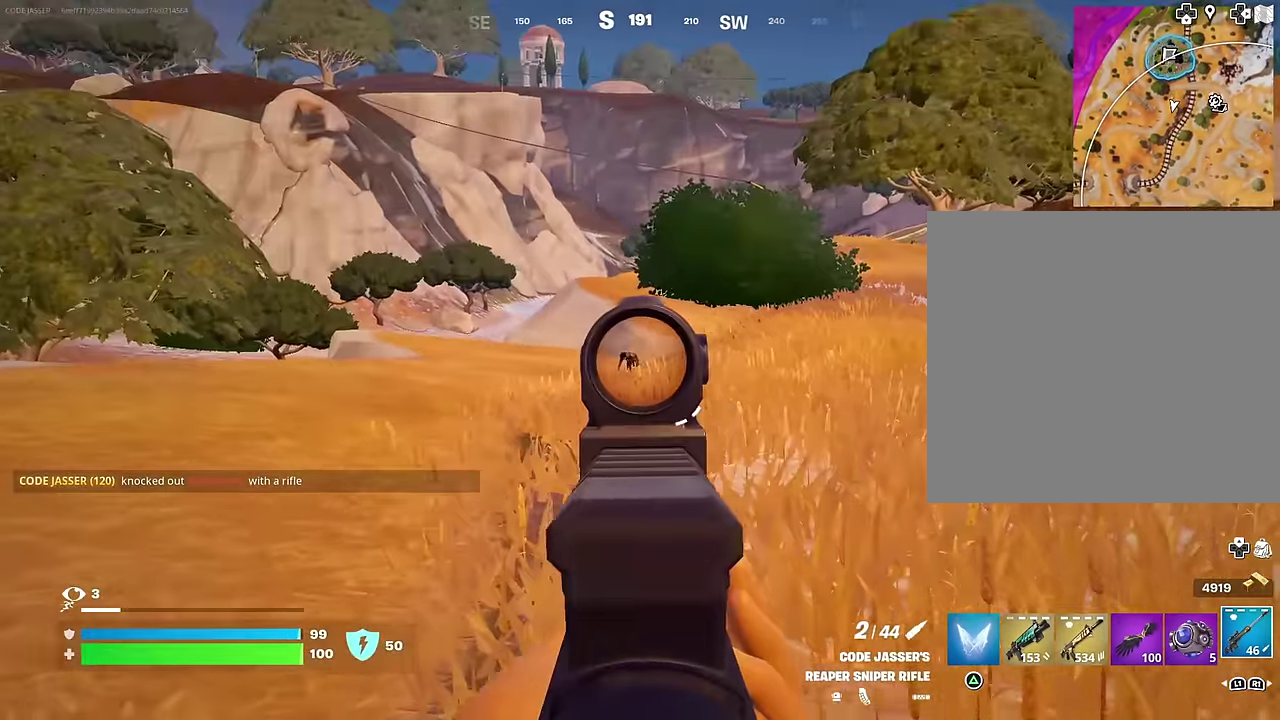
{"dt_ms": 900, "buttons": [], "left_stick": "up-right", "right_stick": "down-right"}